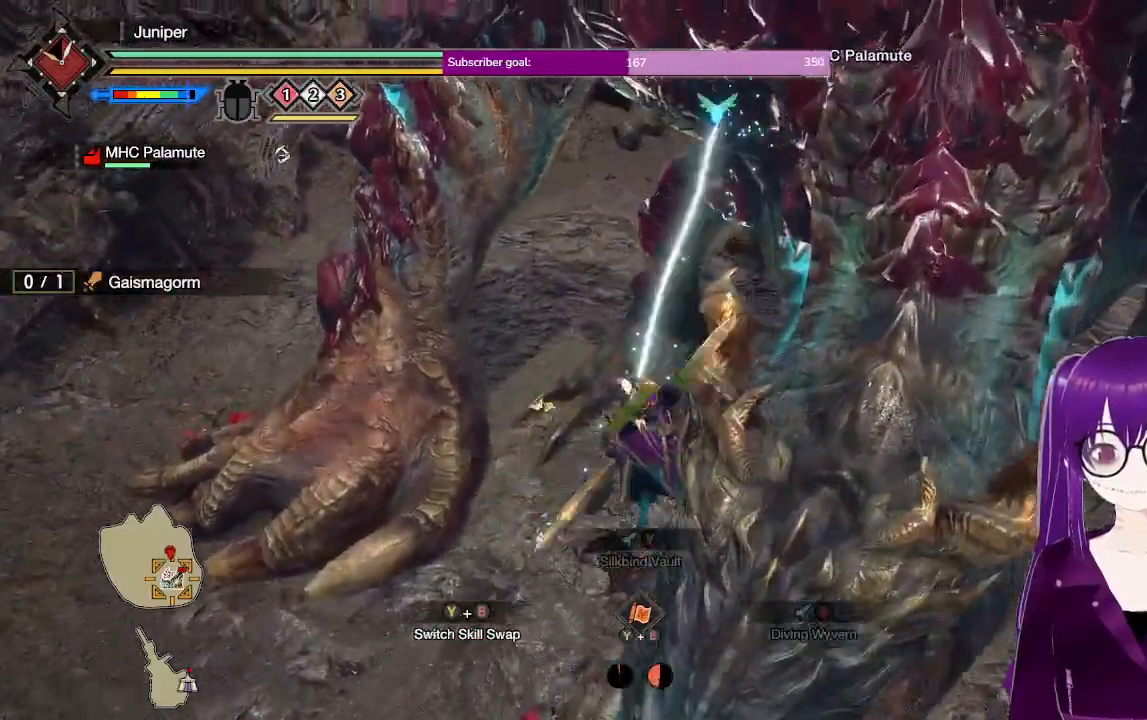
Gameplay with a controller (Xbox layout); each line is a JSON object with the inputs held at the frame after it (dt_ms = milliseconds from this image to that frame). "events" lists button and stick changes between this image and that frame as [ms after this image, input, new state], when the widget could be followed in between. Not read: L3 R3.
{"dt_ms": 500, "buttons": ["L2"], "left_stick": "up-right", "right_stick": "center", "events": []}
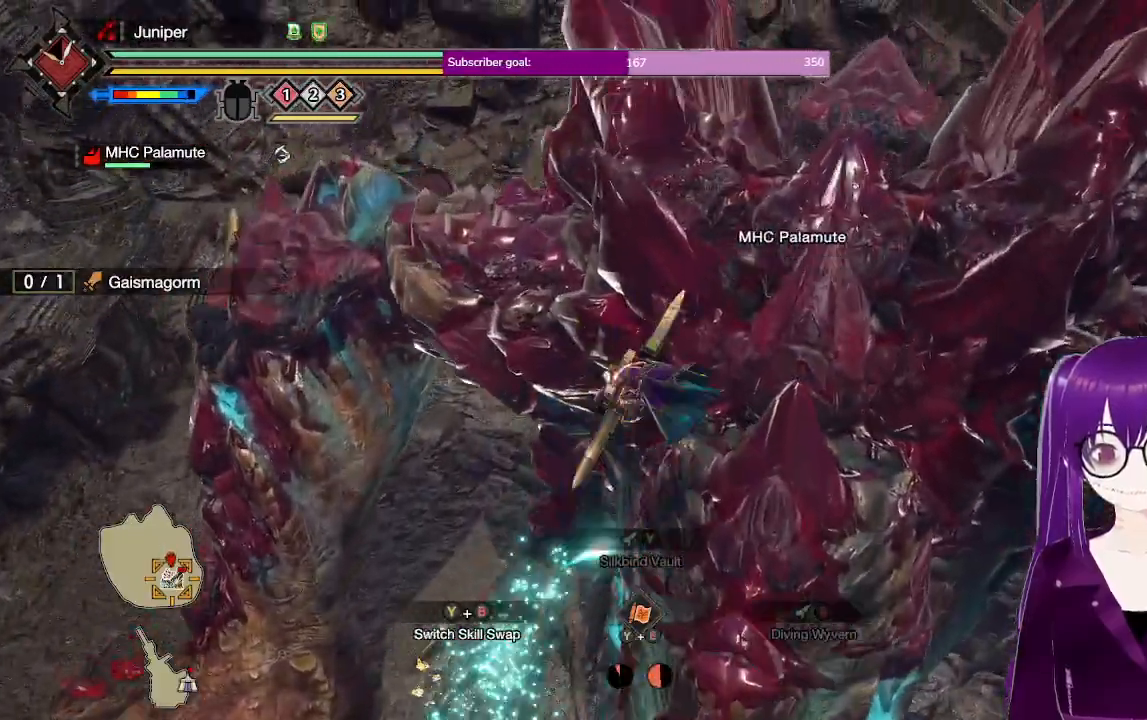
{"dt_ms": 500, "buttons": [], "left_stick": "up-right", "right_stick": "center", "events": [[200, "L2", "up"], [350, "B", "down"], [450, "B", "up"]]}
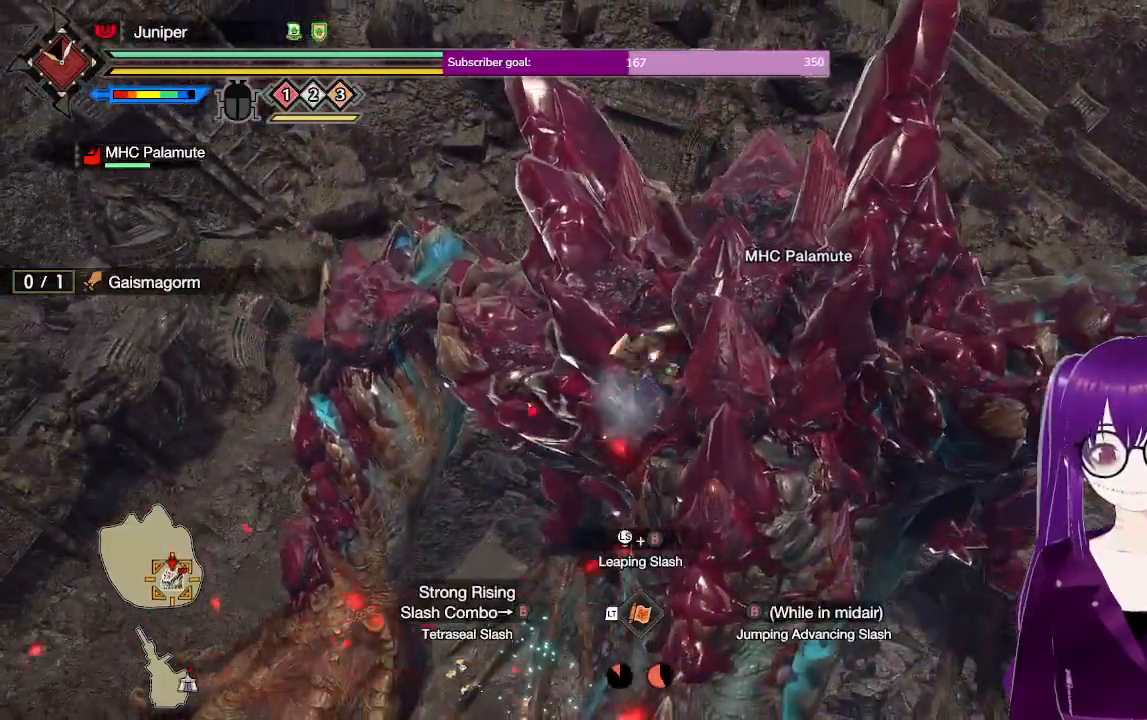
{"dt_ms": 500, "buttons": [], "left_stick": "up-right", "right_stick": "center", "events": [[33, "B", "down"], [133, "B", "up"], [200, "B", "down"], [350, "B", "up"]]}
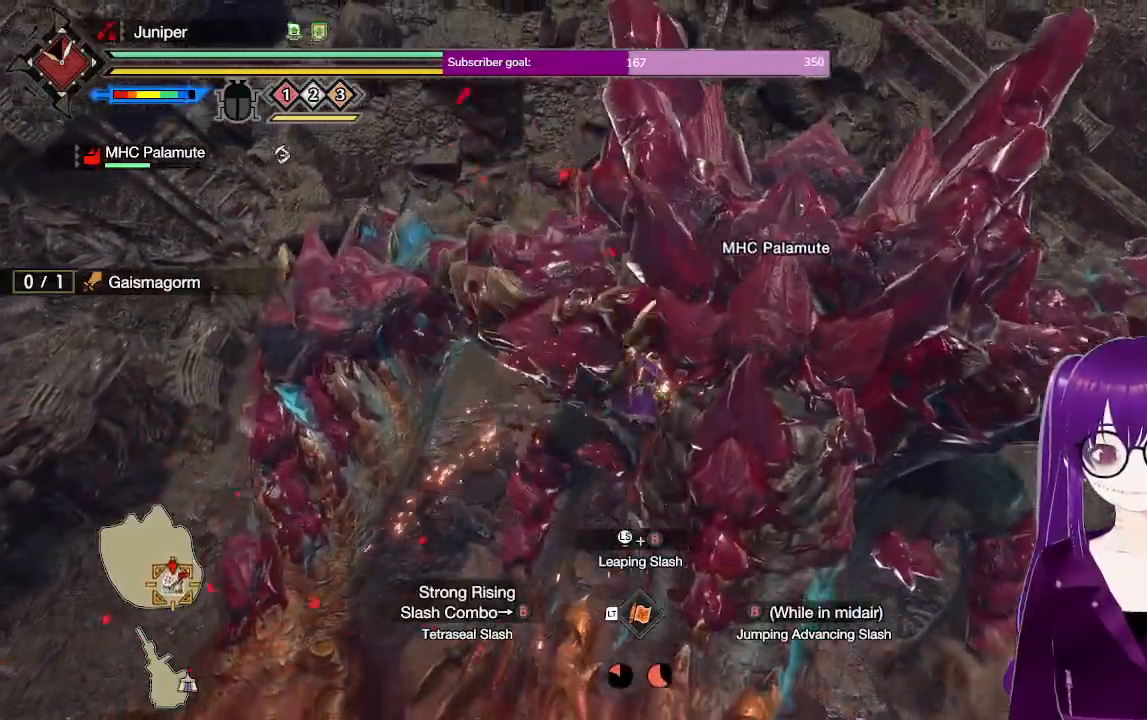
{"dt_ms": 500, "buttons": [], "left_stick": "center", "right_stick": "center", "events": [[33, "left_stick", "center"], [150, "right_stick", "right"], [333, "right_stick", "center"]]}
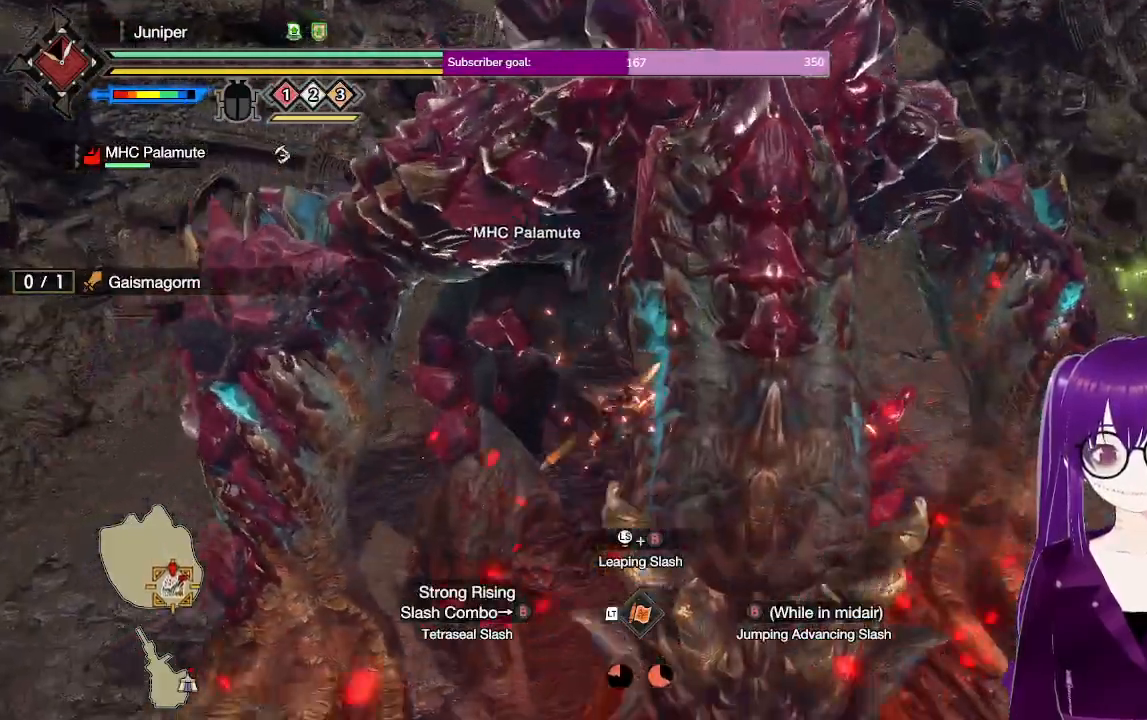
{"dt_ms": 500, "buttons": [], "left_stick": "up", "right_stick": "center", "events": [[17, "left_stick", "up"], [250, "right_stick", "right"], [400, "right_stick", "center"]]}
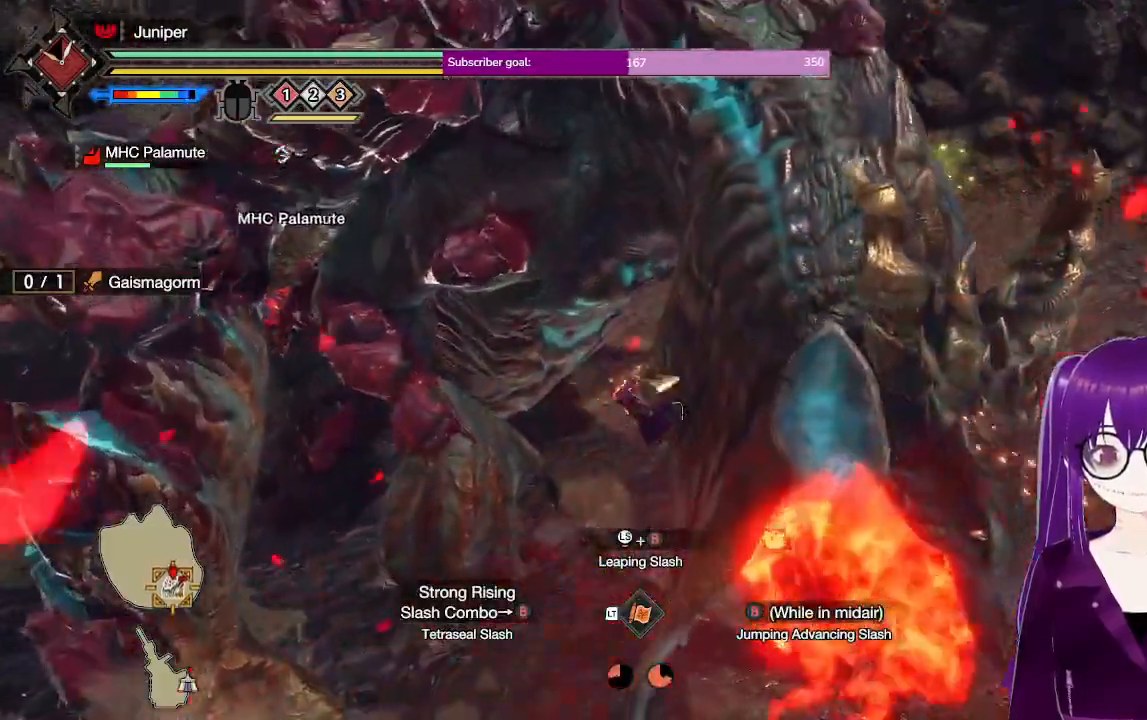
{"dt_ms": 500, "buttons": [], "left_stick": "up", "right_stick": "center", "events": []}
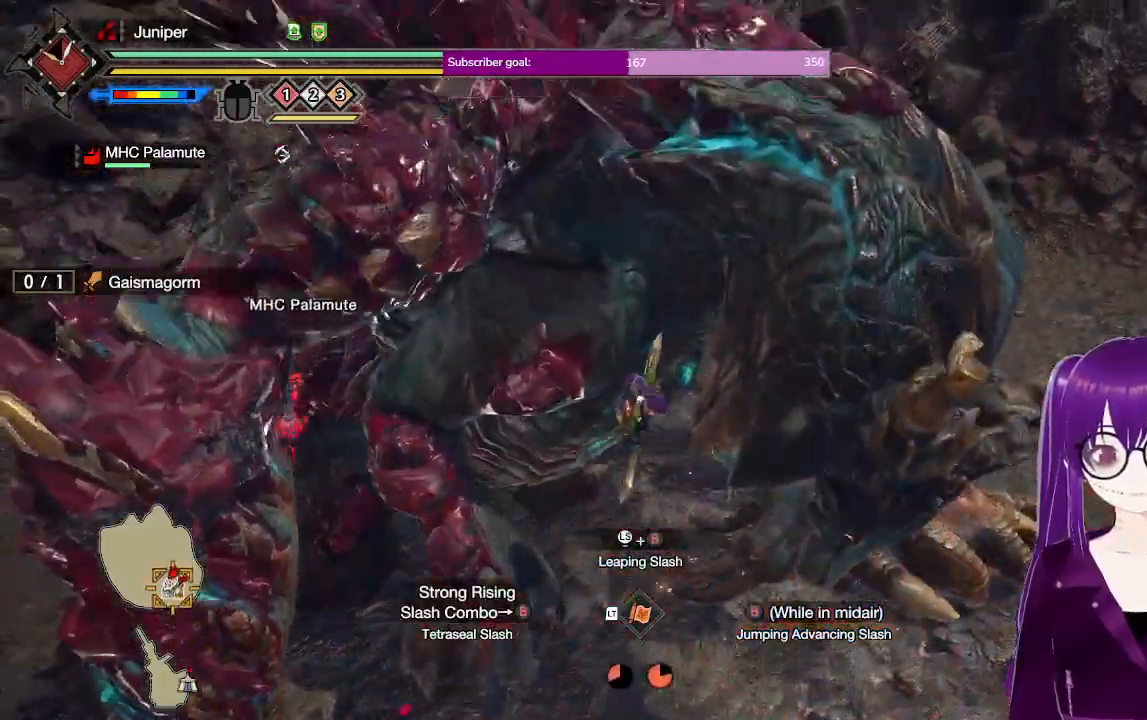
{"dt_ms": 500, "buttons": ["A"], "left_stick": "up", "right_stick": "center", "events": [[200, "A", "down"]]}
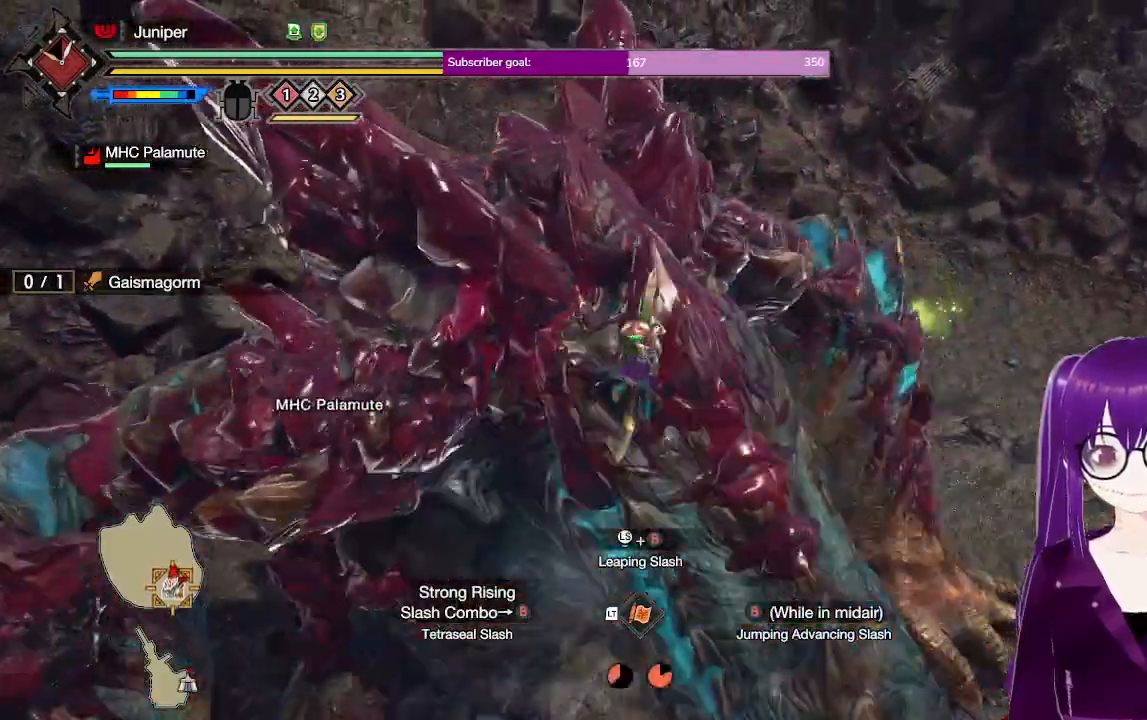
{"dt_ms": 500, "buttons": ["L2"], "left_stick": "up", "right_stick": "center", "events": [[117, "A", "up"], [300, "L2", "down"]]}
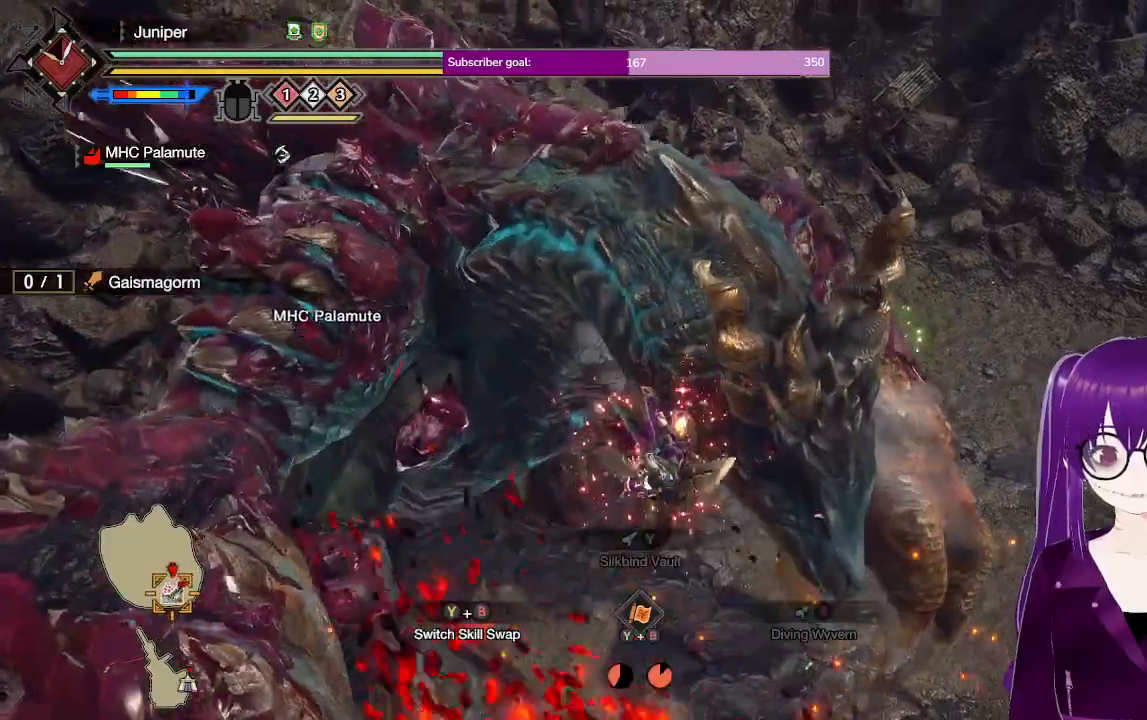
{"dt_ms": 500, "buttons": ["L2"], "left_stick": "up-right", "right_stick": "center", "events": [[67, "Y", "down"], [217, "Y", "up"], [233, "left_stick", "up-right"], [267, "Y", "down"], [433, "Y", "up"]]}
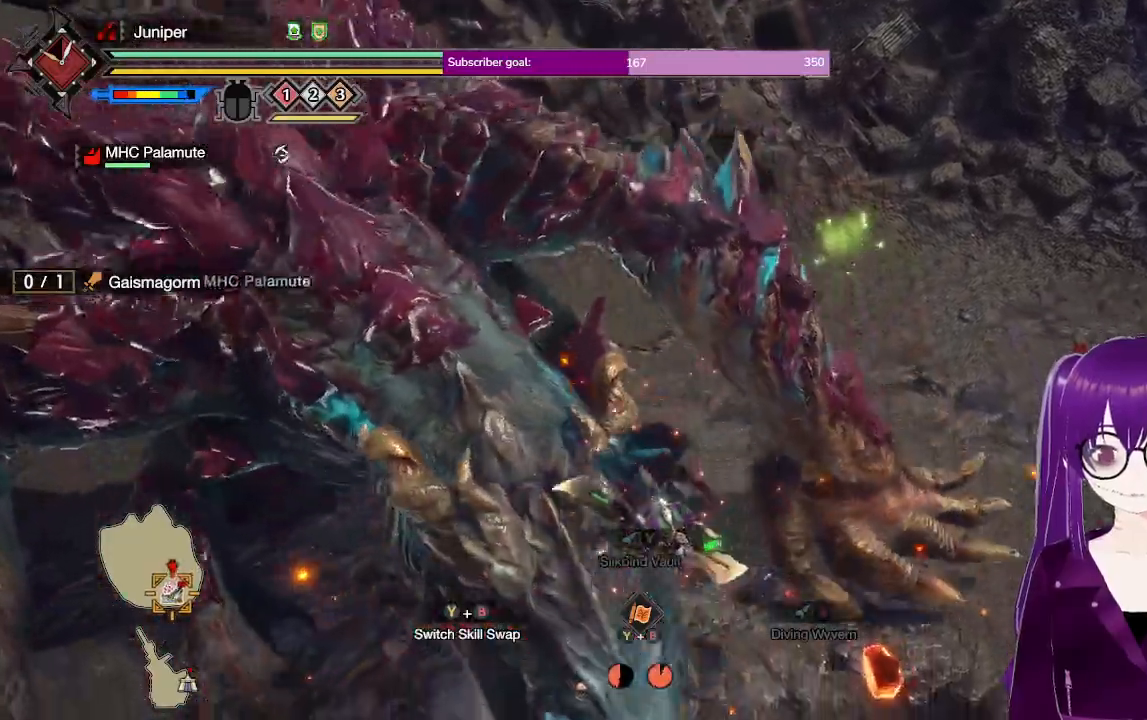
{"dt_ms": 500, "buttons": ["L2"], "left_stick": "up", "right_stick": "center", "events": [[200, "A", "down"], [300, "A", "up"], [367, "A", "down"], [450, "A", "up"], [450, "left_stick", "up"]]}
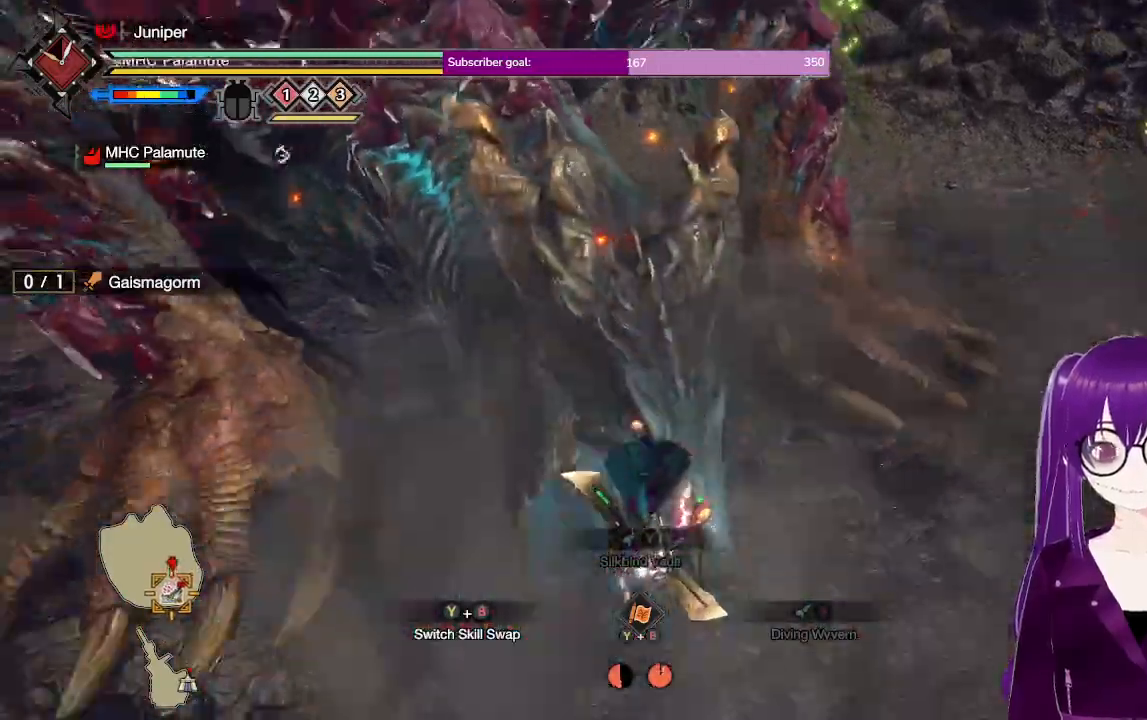
{"dt_ms": 500, "buttons": [], "left_stick": "up-right", "right_stick": "center", "events": [[17, "A", "down"], [117, "A", "up"], [417, "left_stick", "up-right"], [500, "L2", "up"]]}
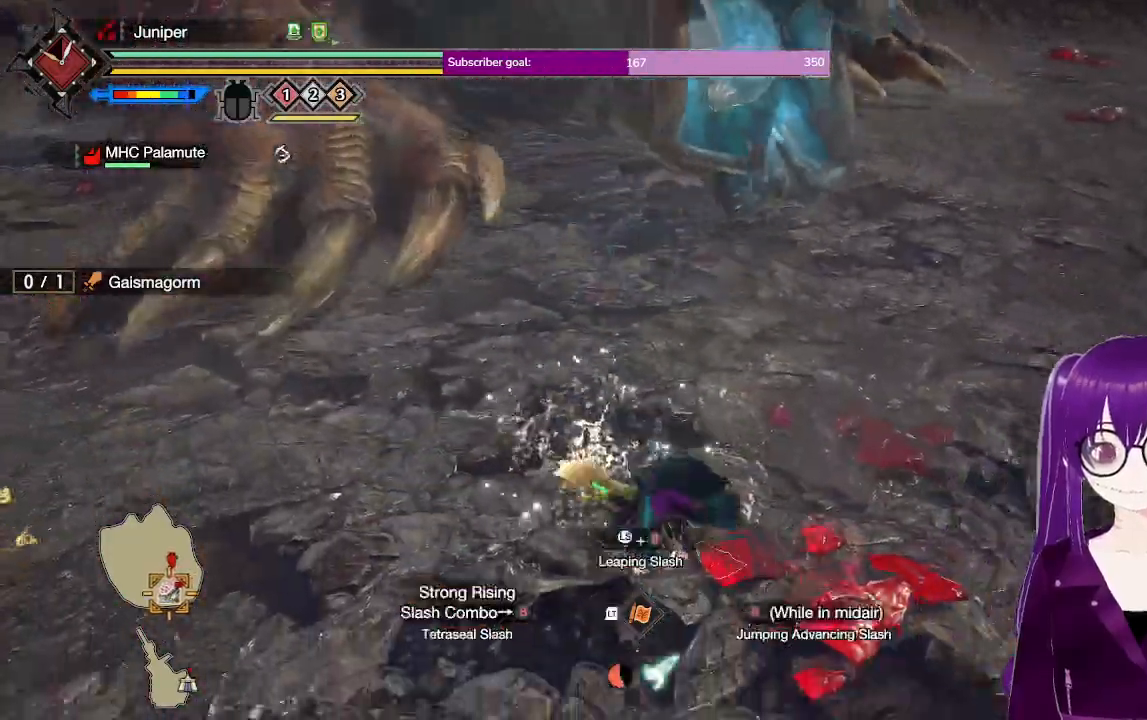
{"dt_ms": 500, "buttons": [], "left_stick": "center", "right_stick": "center", "events": [[150, "left_stick", "center"], [167, "right_stick", "up-left"], [450, "right_stick", "center"]]}
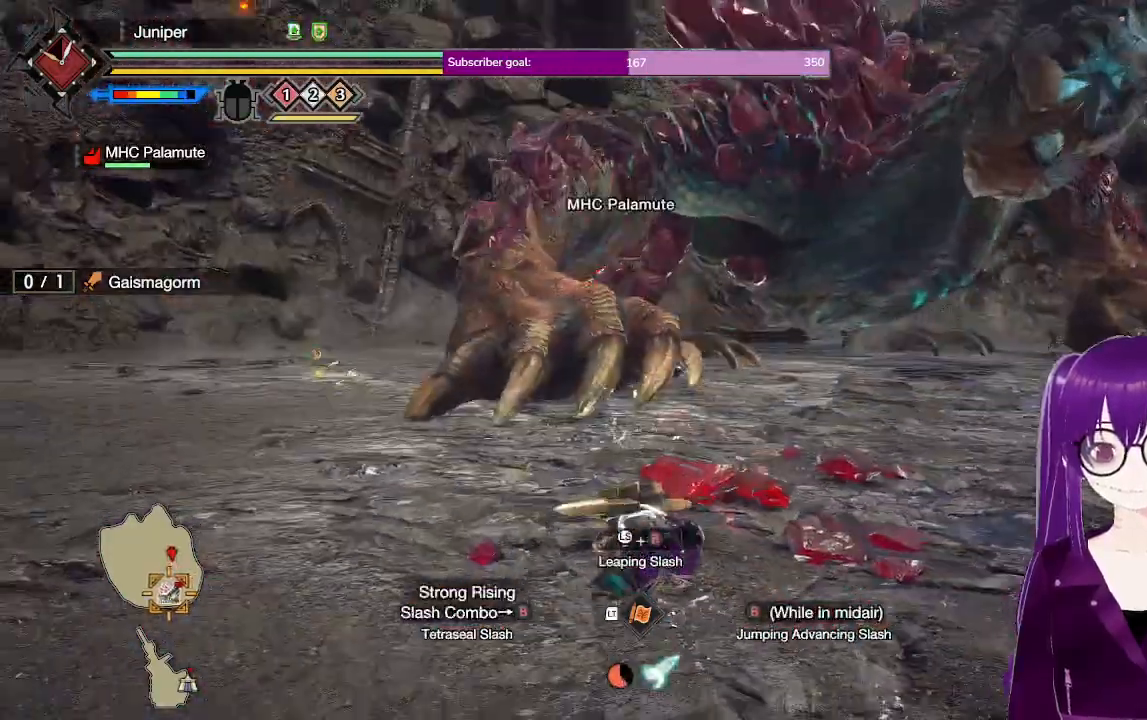
{"dt_ms": 500, "buttons": [], "left_stick": "center", "right_stick": "center", "events": []}
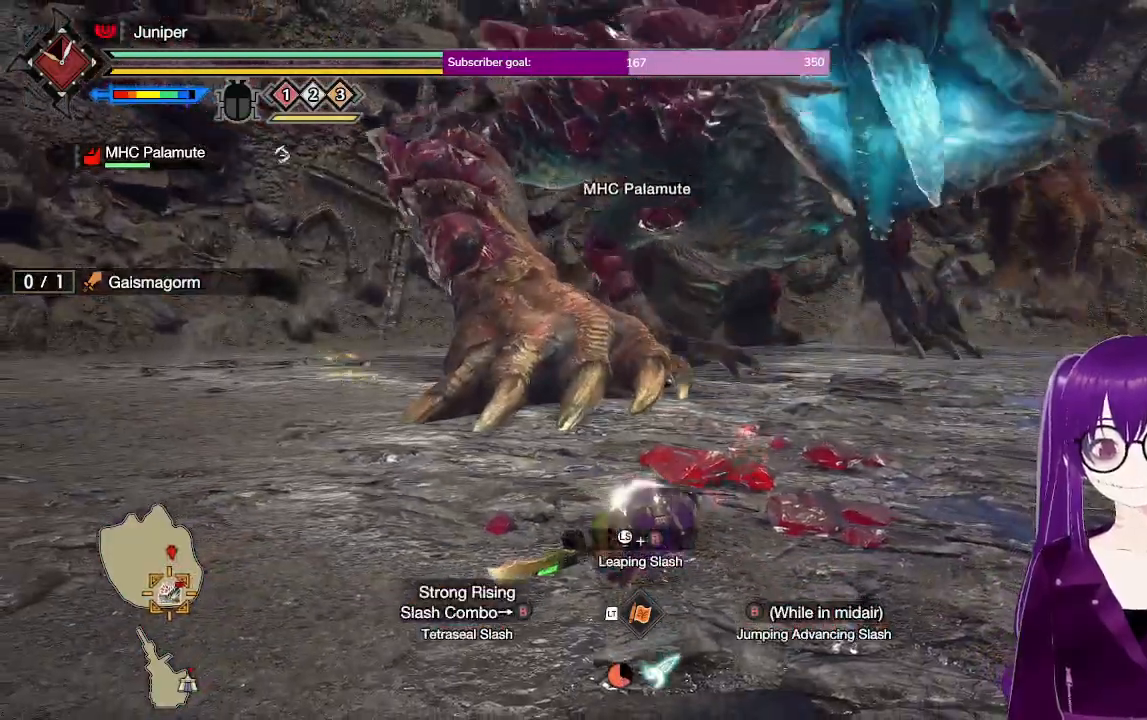
{"dt_ms": 500, "buttons": [], "left_stick": "center", "right_stick": "center", "events": []}
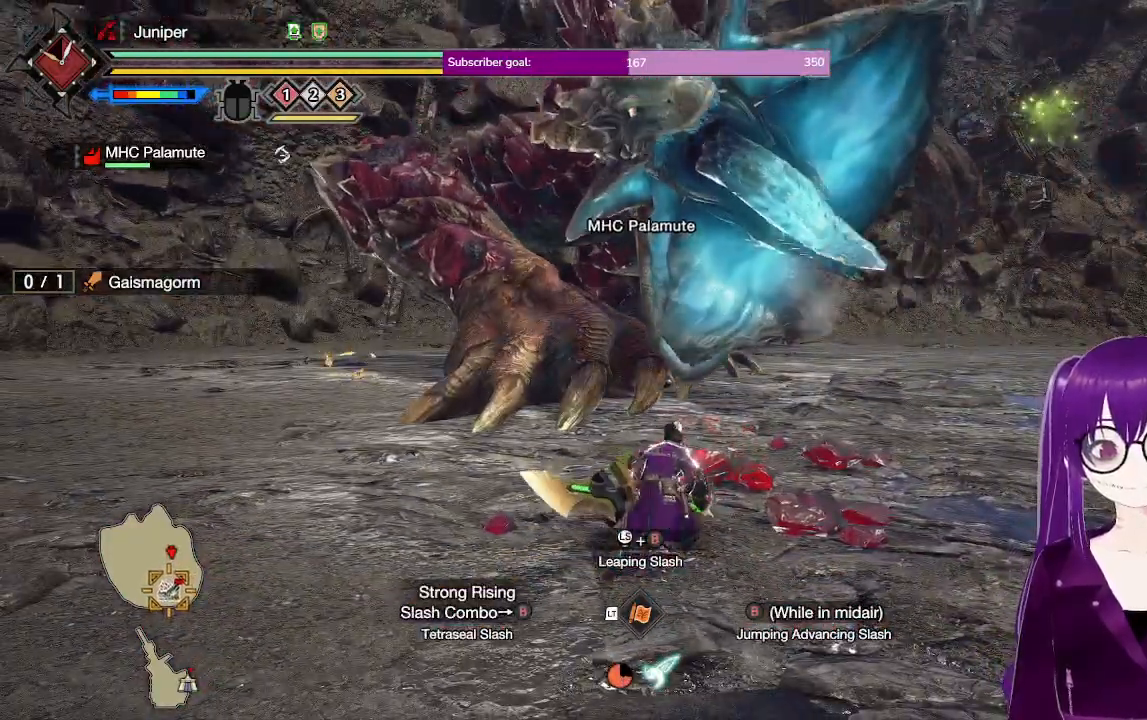
{"dt_ms": 500, "buttons": ["L2"], "left_stick": "right", "right_stick": "center", "events": [[150, "left_stick", "right"], [200, "L2", "down"], [217, "A", "down"], [400, "A", "up"]]}
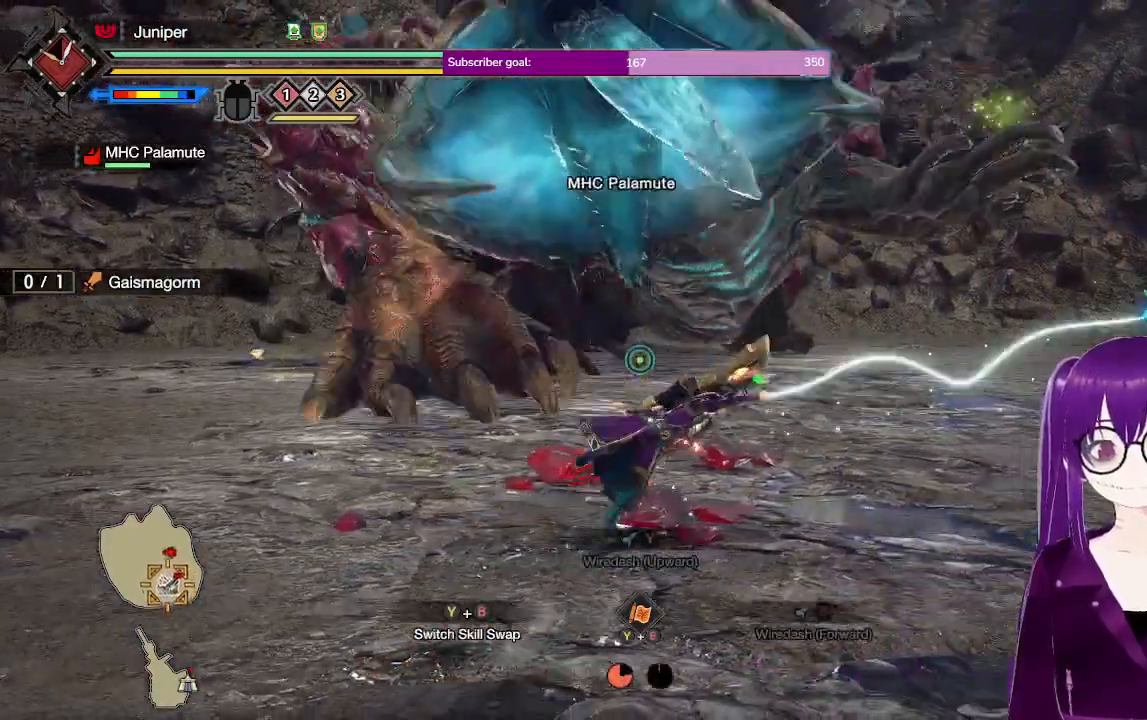
{"dt_ms": 500, "buttons": ["R1"], "left_stick": "right", "right_stick": "center", "events": [[283, "L2", "up"], [433, "R1", "down"]]}
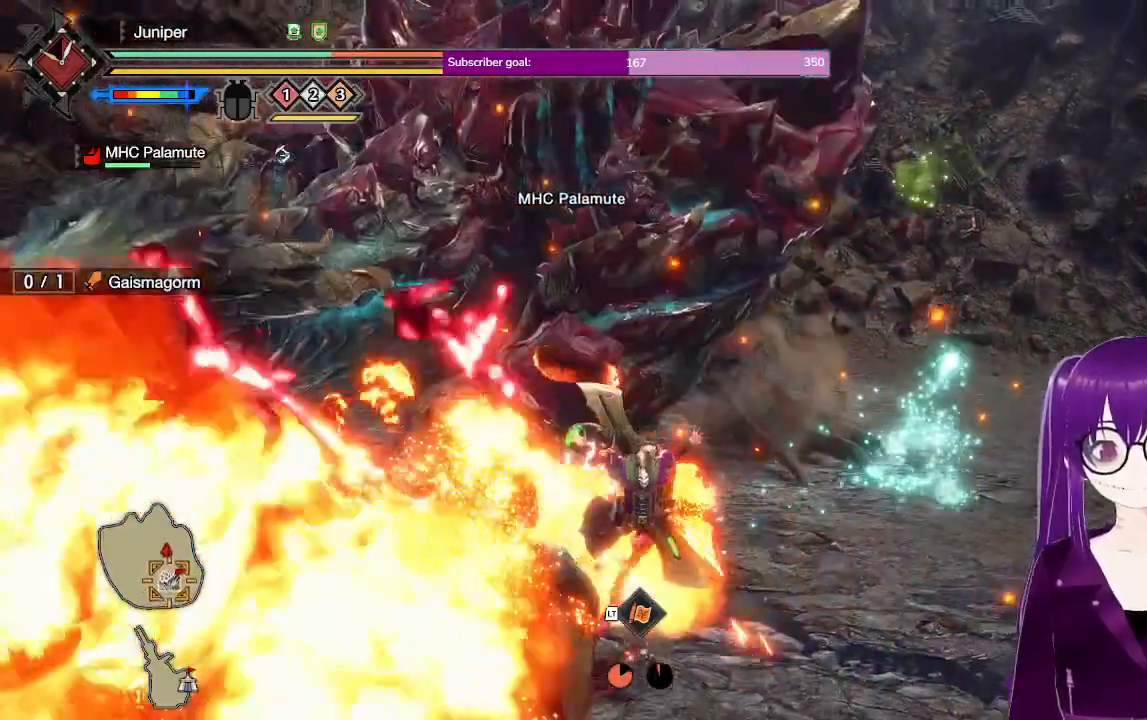
{"dt_ms": 500, "buttons": [], "left_stick": "center", "right_stick": "center", "events": [[300, "left_stick", "center"], [400, "R1", "up"]]}
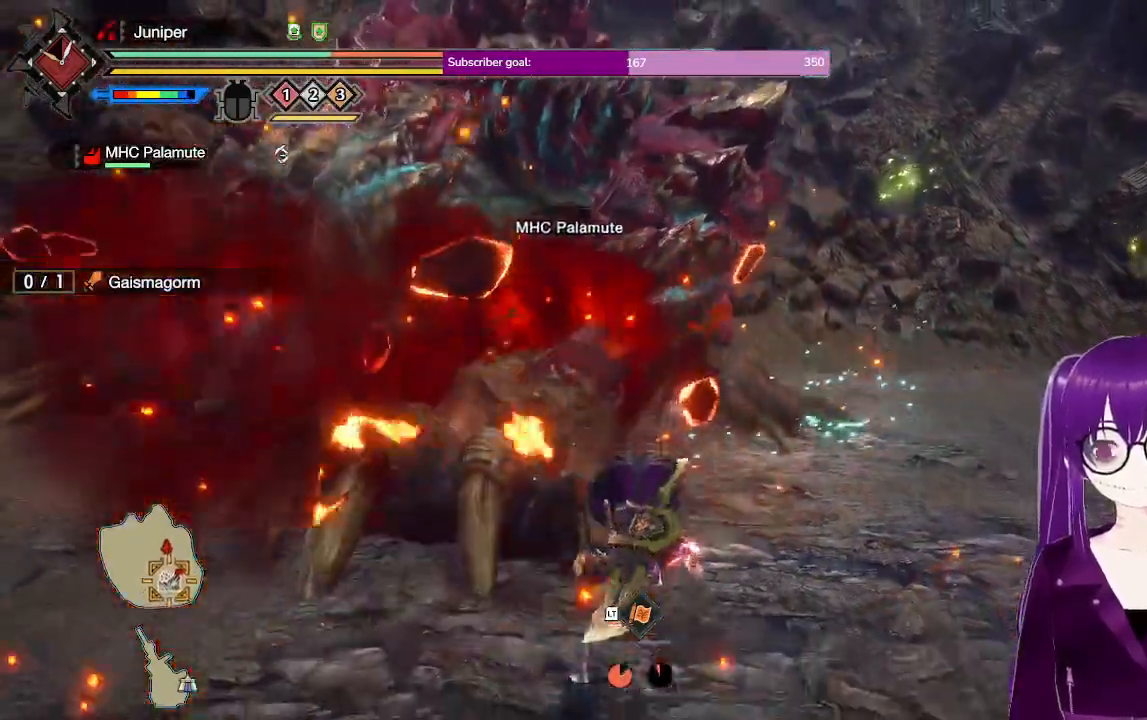
{"dt_ms": 500, "buttons": [], "left_stick": "center", "right_stick": "center", "events": [[283, "left_stick", "right"], [450, "left_stick", "center"]]}
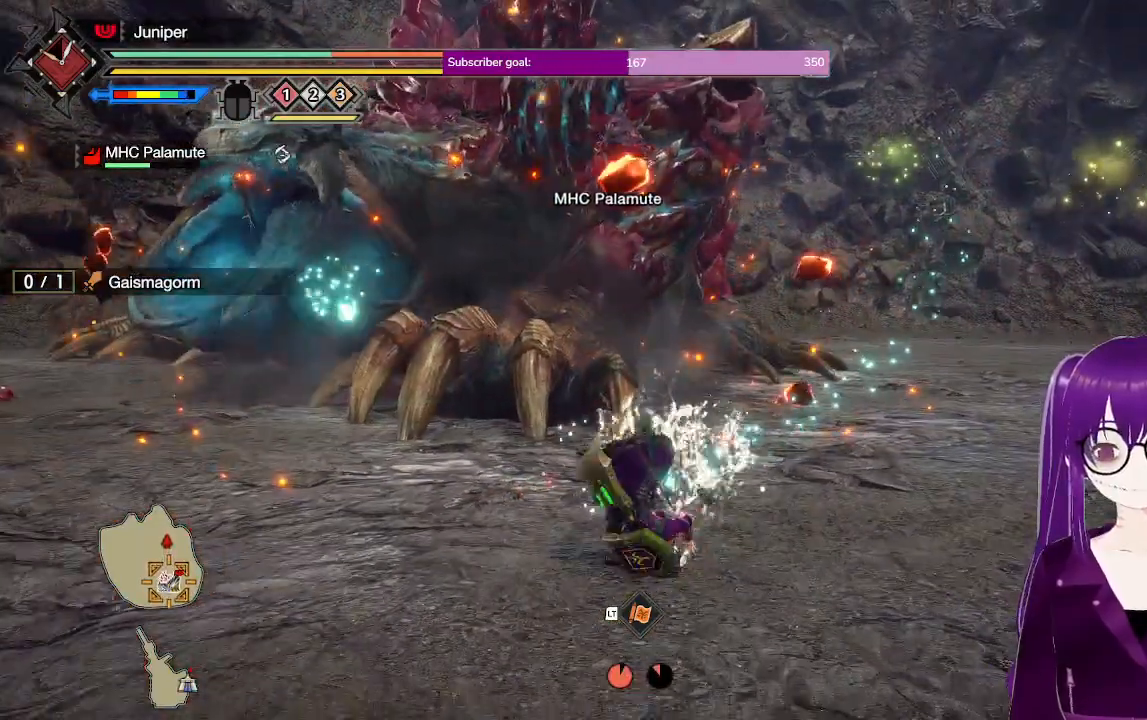
{"dt_ms": 500, "buttons": [], "left_stick": "right", "right_stick": "center", "events": [[417, "left_stick", "right"]]}
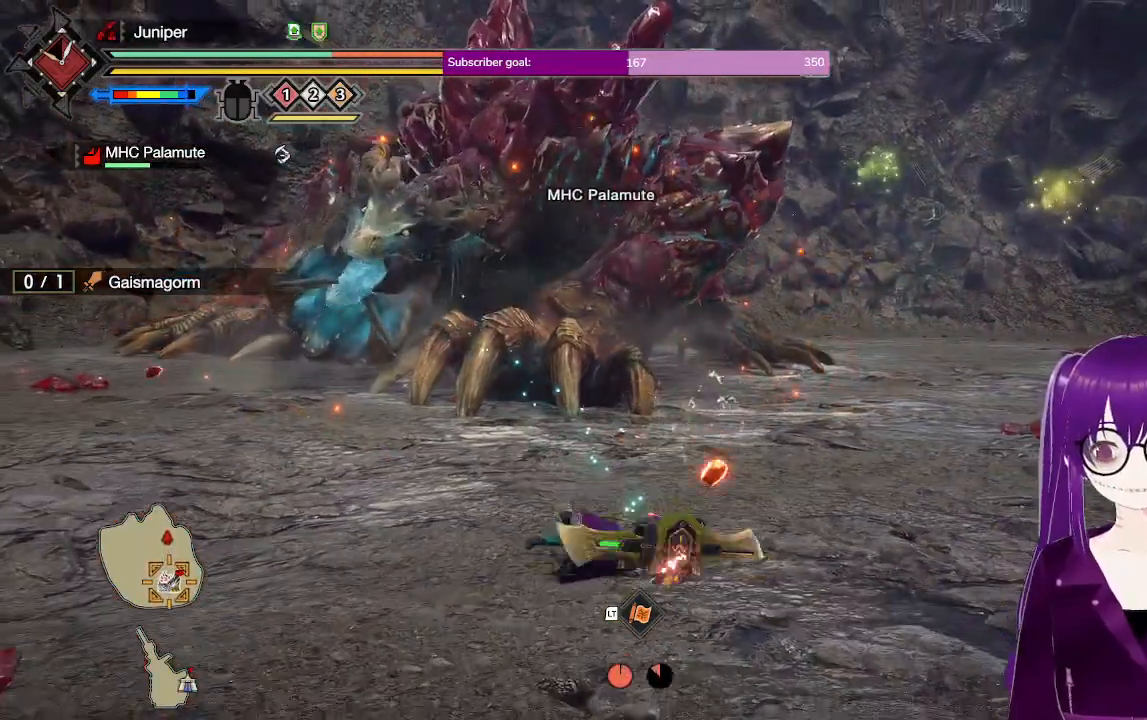
{"dt_ms": 500, "buttons": [], "left_stick": "right", "right_stick": "center", "events": [[100, "A", "down"], [183, "A", "up"], [250, "A", "down"], [350, "A", "up"], [417, "A", "down"], [500, "A", "up"]]}
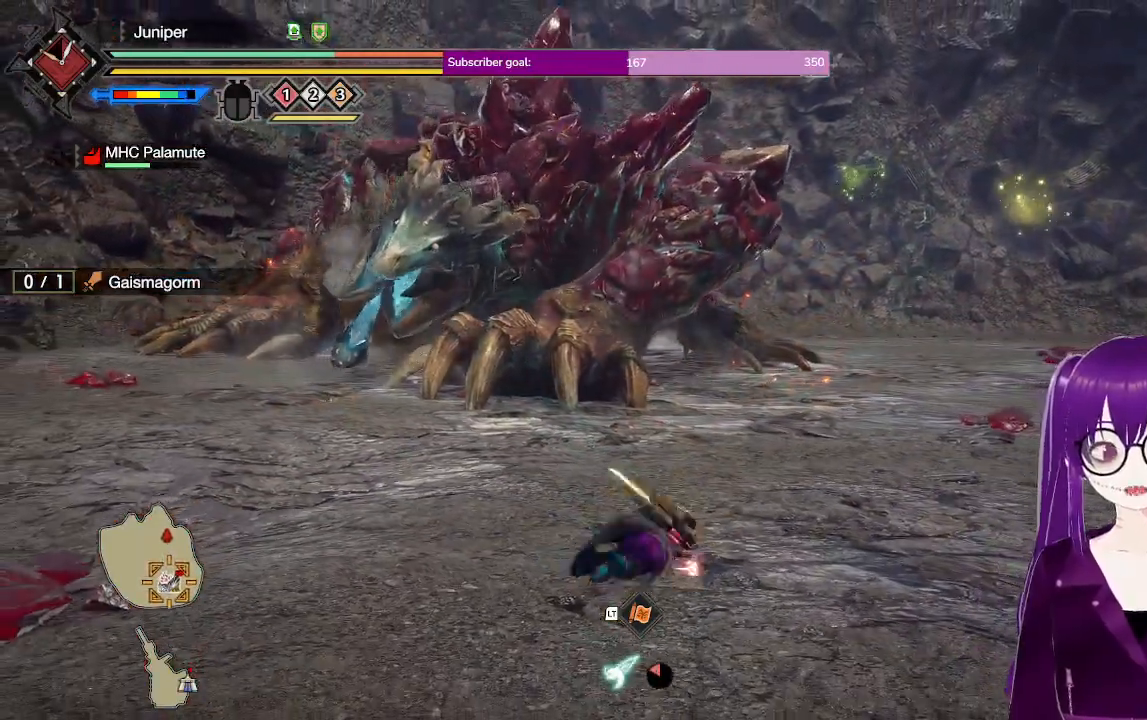
{"dt_ms": 500, "buttons": [], "left_stick": "right", "right_stick": "center", "events": [[67, "A", "down"], [167, "A", "up"], [233, "A", "down"], [317, "A", "up"], [400, "A", "down"], [483, "A", "up"]]}
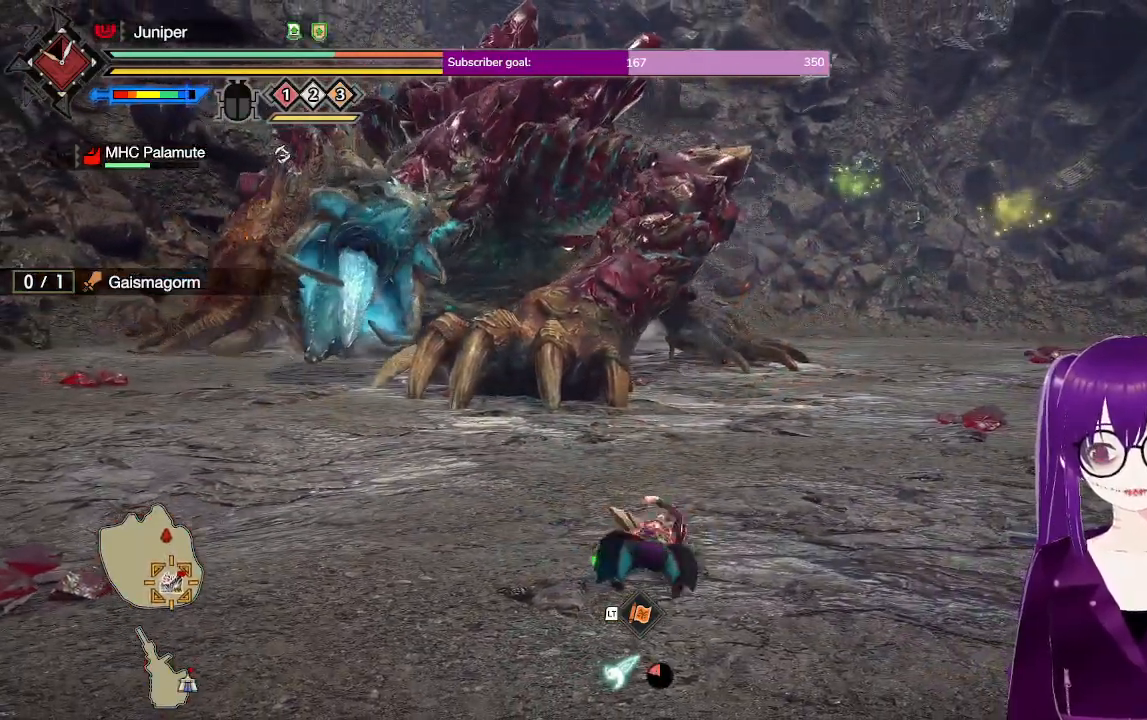
{"dt_ms": 500, "buttons": ["A"], "left_stick": "right", "right_stick": "center", "events": [[250, "left_stick", "center"], [383, "A", "down"], [383, "left_stick", "right"]]}
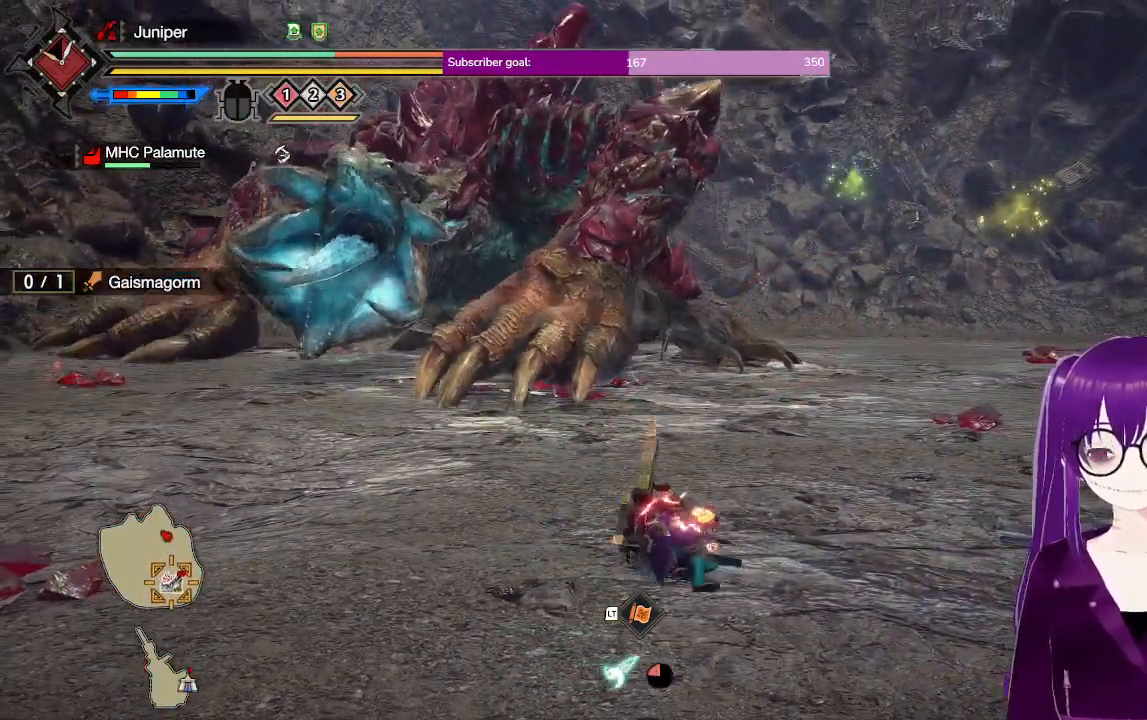
{"dt_ms": 500, "buttons": [], "left_stick": "right", "right_stick": "center", "events": [[100, "A", "up"], [200, "A", "down"], [283, "A", "up"], [350, "A", "down"], [467, "A", "up"]]}
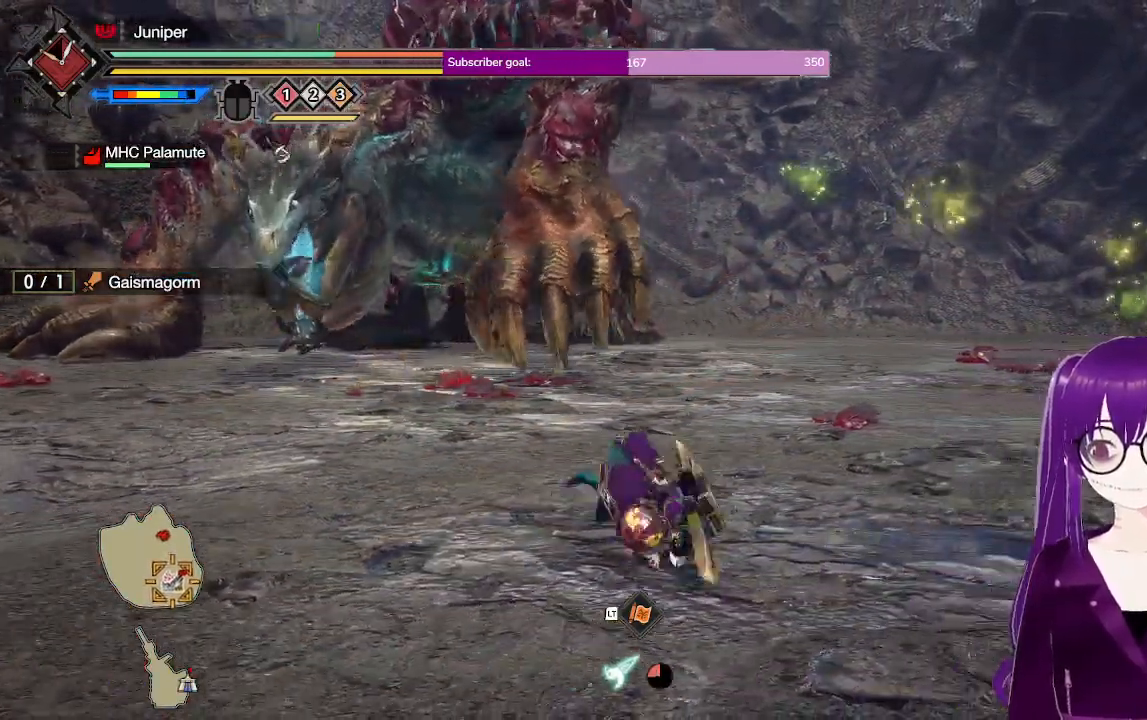
{"dt_ms": 500, "buttons": ["A", "L1", "R1"], "left_stick": "right", "right_stick": "center", "events": [[100, "R1", "down"], [150, "right_stick", "left"], [300, "A", "down"], [300, "right_stick", "center"], [317, "L1", "down"]]}
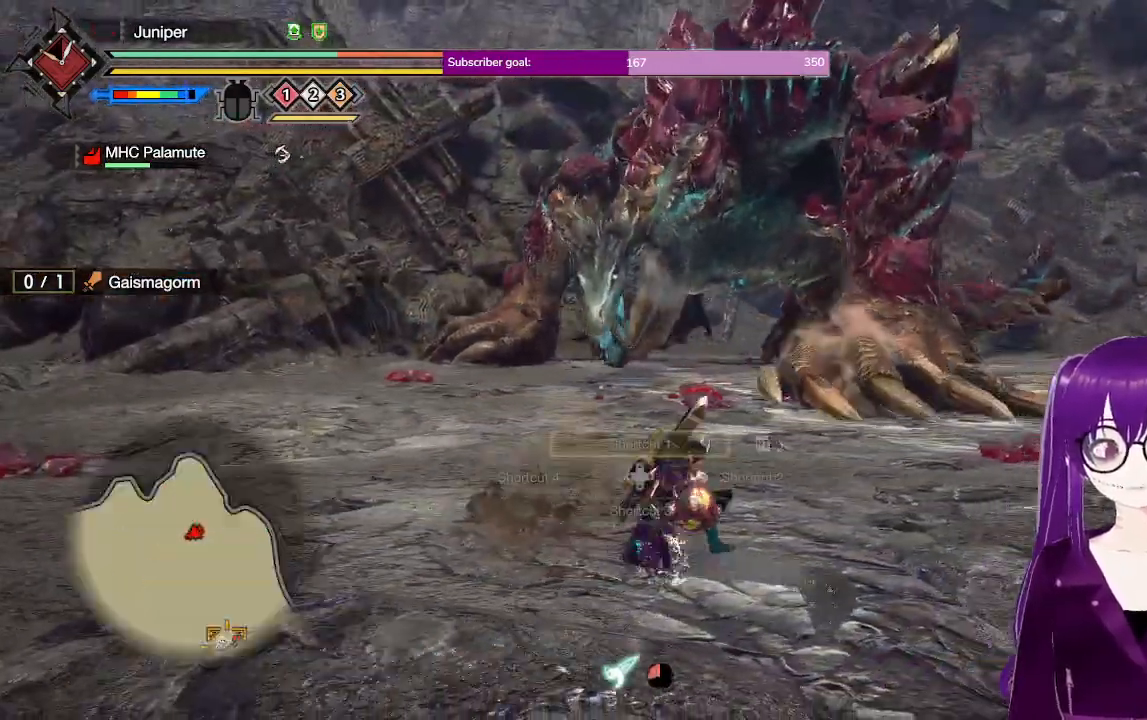
{"dt_ms": 500, "buttons": ["A", "L1", "R1"], "left_stick": "right", "right_stick": "center", "events": [[250, "right_stick", "right"], [350, "right_stick", "center"]]}
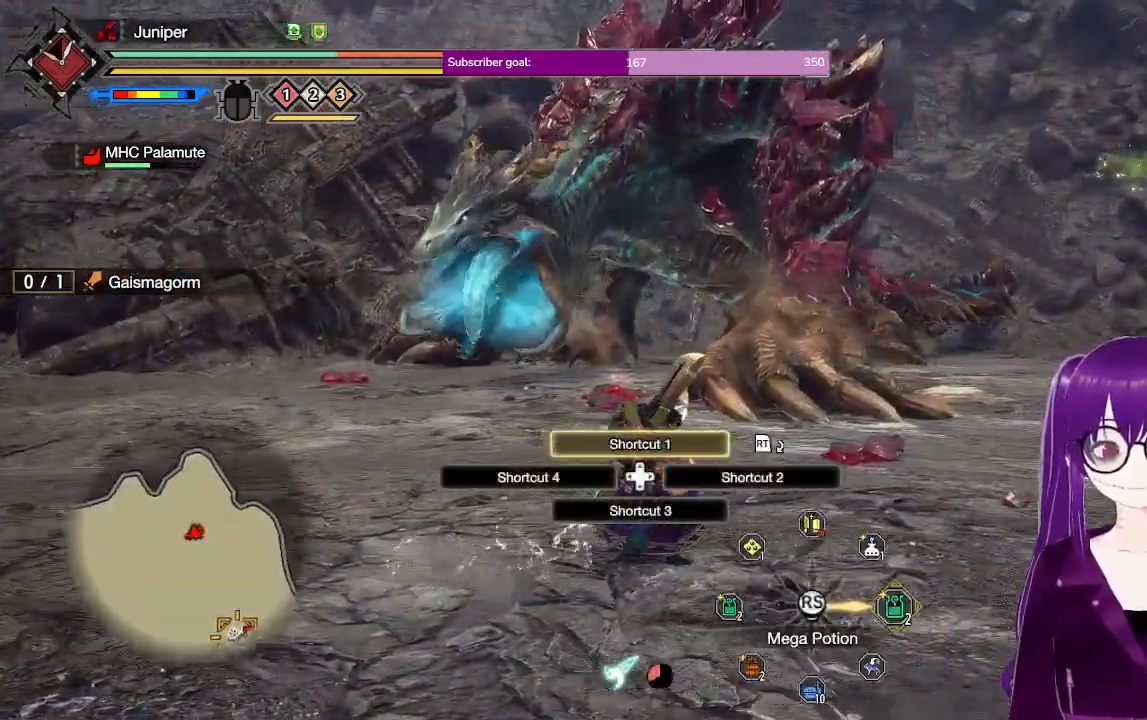
{"dt_ms": 500, "buttons": ["A", "R1"], "left_stick": "right", "right_stick": "center", "events": [[67, "L1", "up"]]}
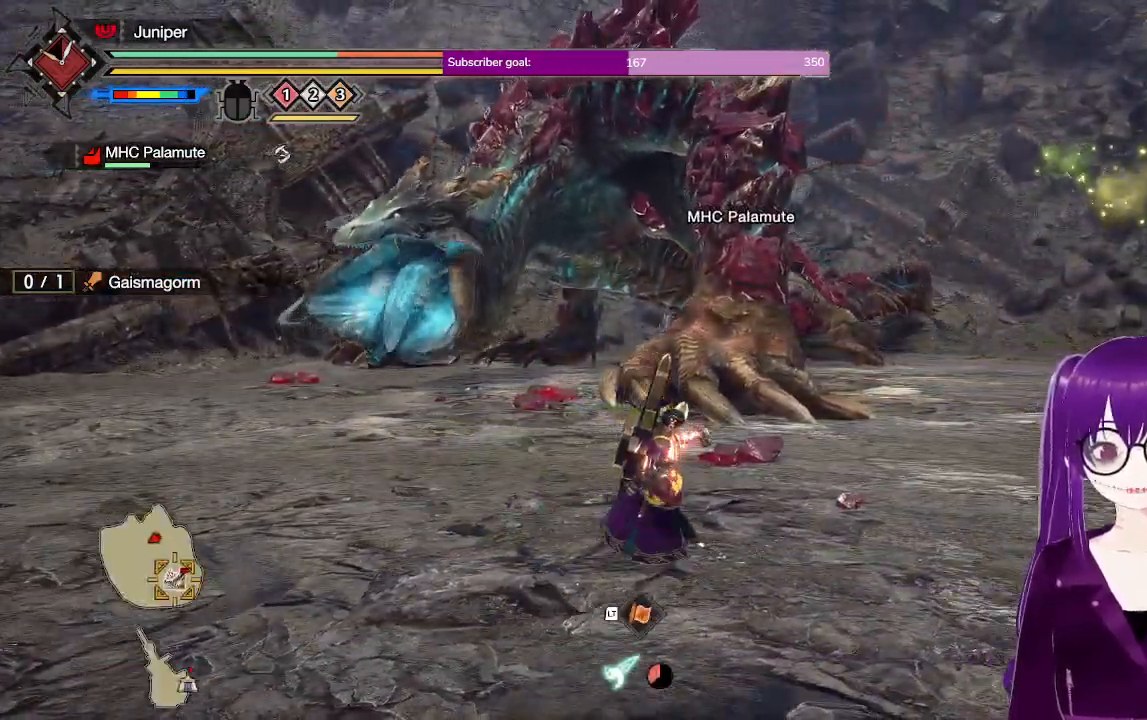
{"dt_ms": 1000, "buttons": ["L1", "R1"], "left_stick": "right", "right_stick": "center"}
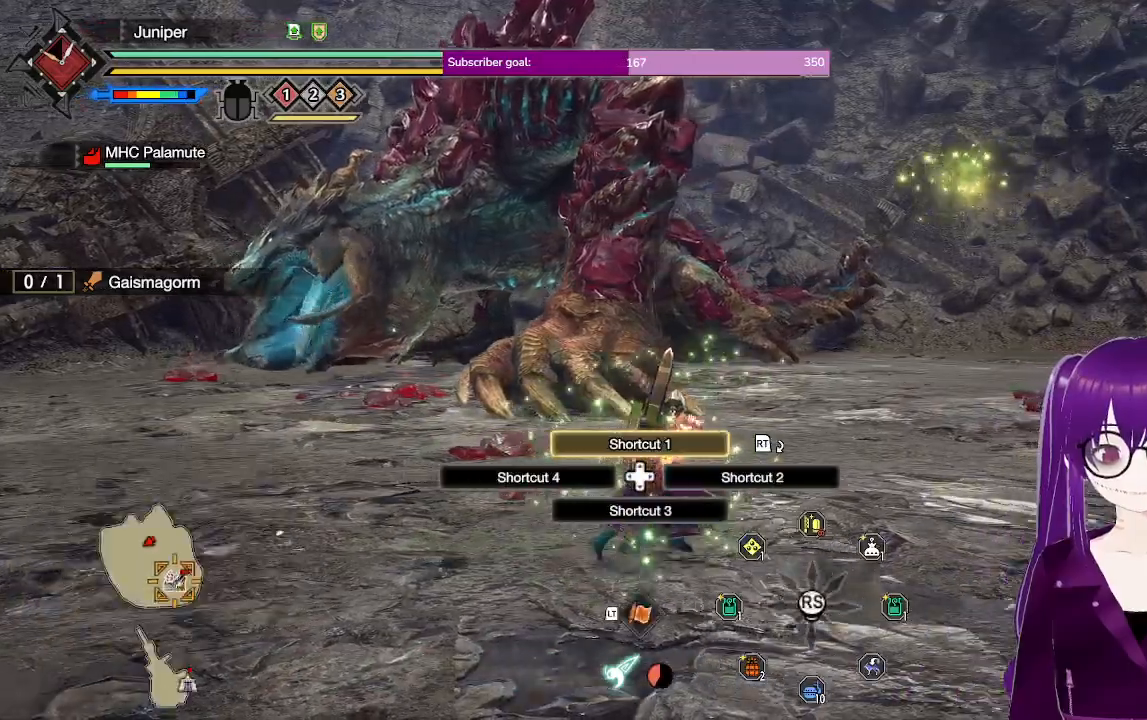
{"dt_ms": 500, "buttons": ["R1"], "left_stick": "right", "right_stick": "center", "events": [[17, "L1", "up"]]}
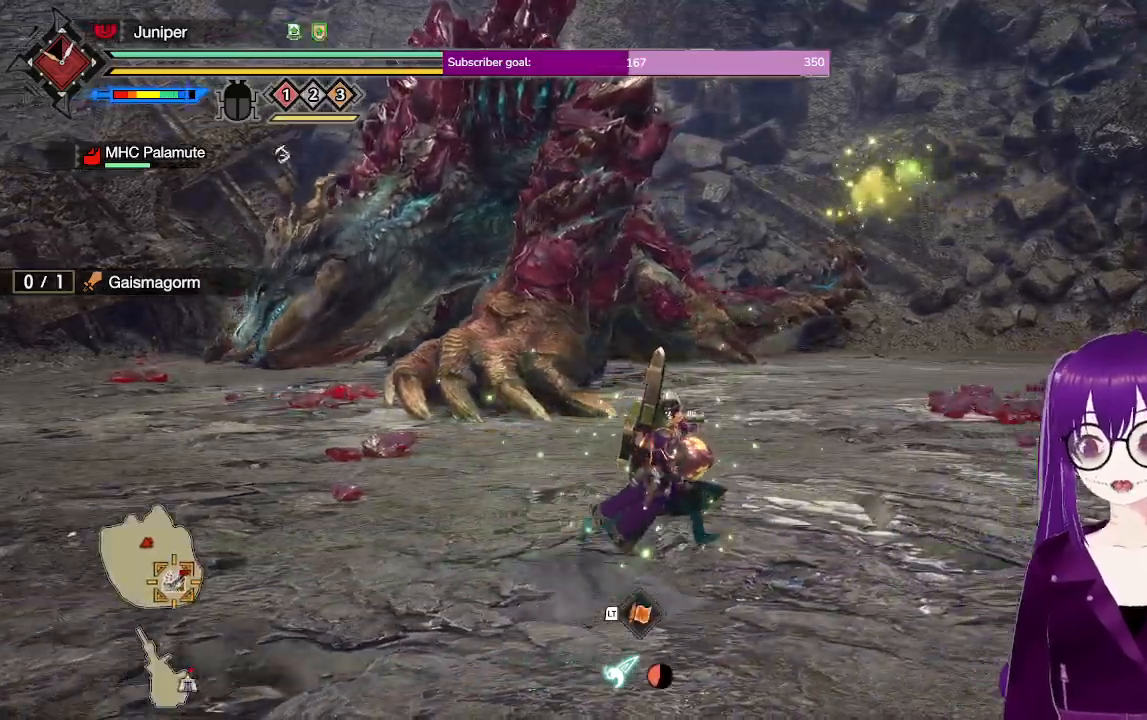
{"dt_ms": 500, "buttons": ["R1"], "left_stick": "right", "right_stick": "center", "events": []}
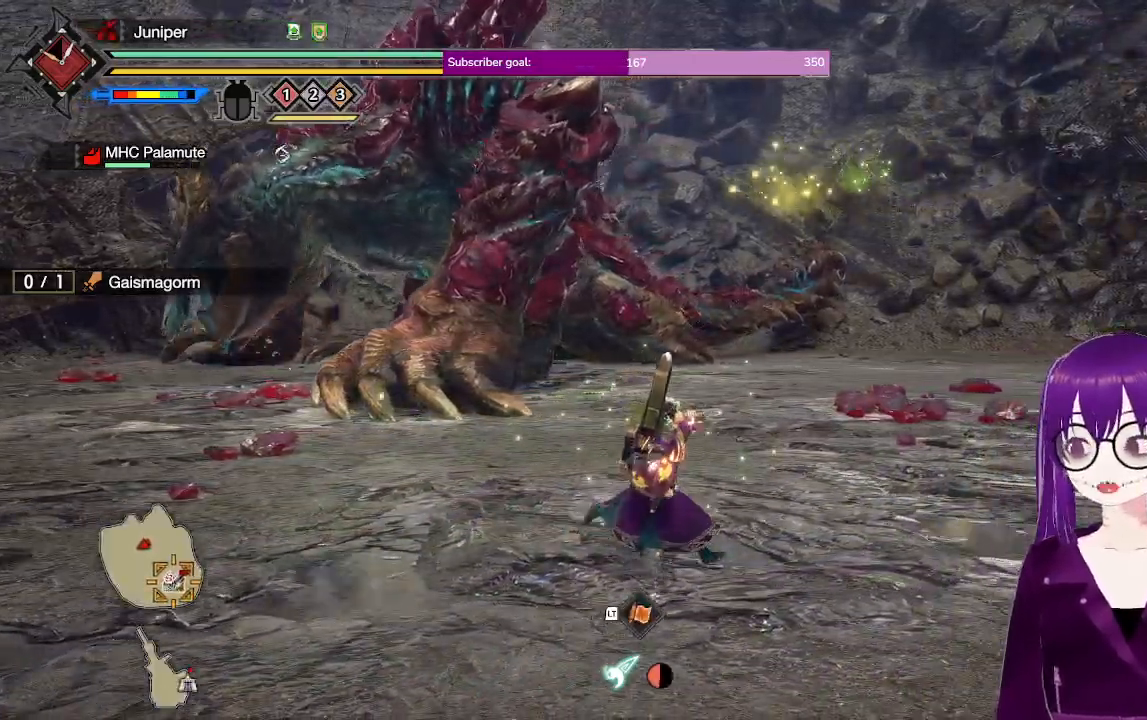
{"dt_ms": 500, "buttons": ["R1"], "left_stick": "up-right", "right_stick": "down-left", "events": [[400, "left_stick", "up-right"], [433, "right_stick", "down-left"]]}